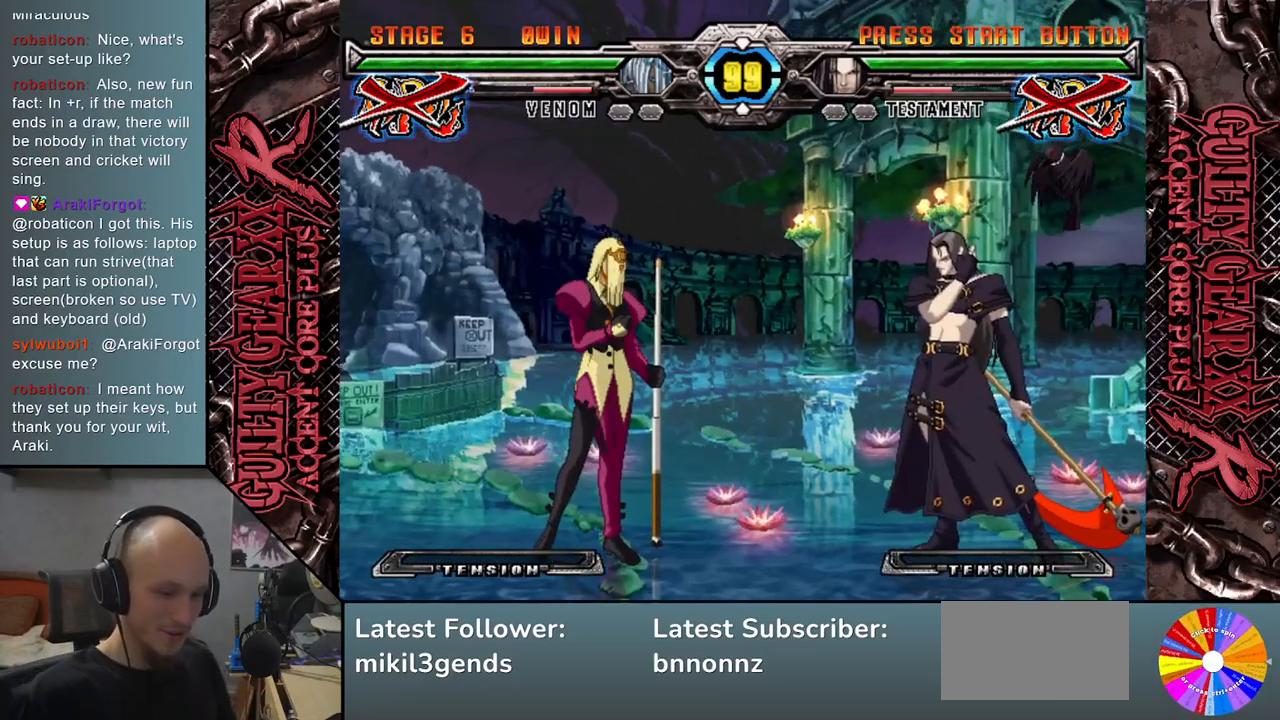
Gameplay with a controller (arcade stick); each line is a JSON object with the inputs held at the frame after it. "events" lists button and stick changes between this image and that frame as [ms after this image, input, new state], when the widget could be followed in between. Not read: L3 R3 other_buttons.
{"buttons": [], "left_stick": "left", "events": [[67, "left_stick", "left"]]}
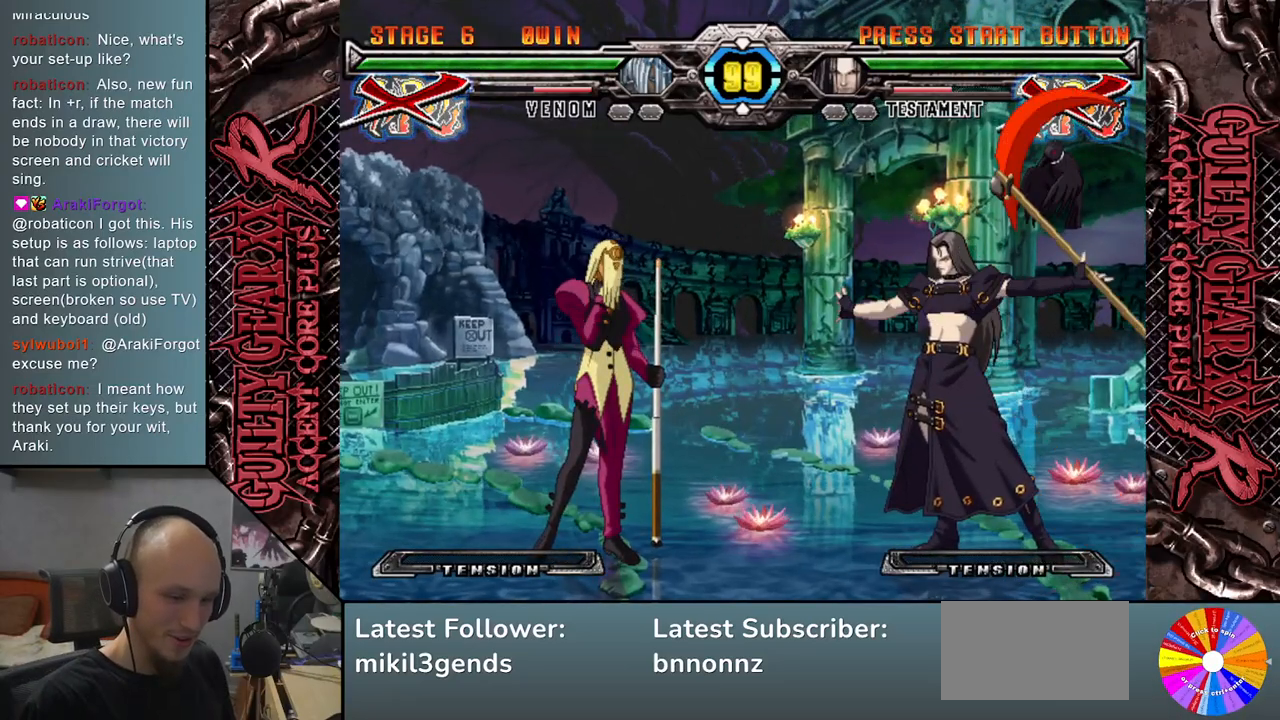
{"buttons": [], "left_stick": "right", "events": [[133, "left_stick", "center"], [200, "left_stick", "right"]]}
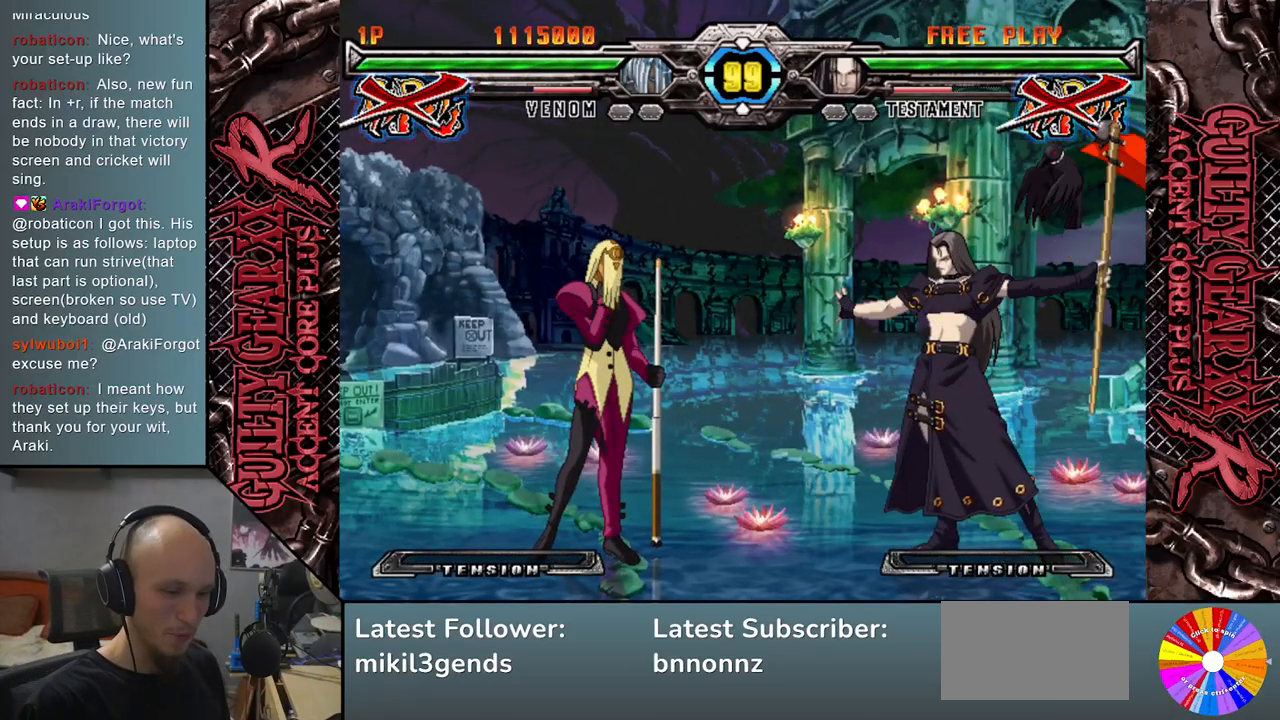
{"buttons": [], "left_stick": "right", "events": [[383, "R2", "down"], [483, "R2", "up"]]}
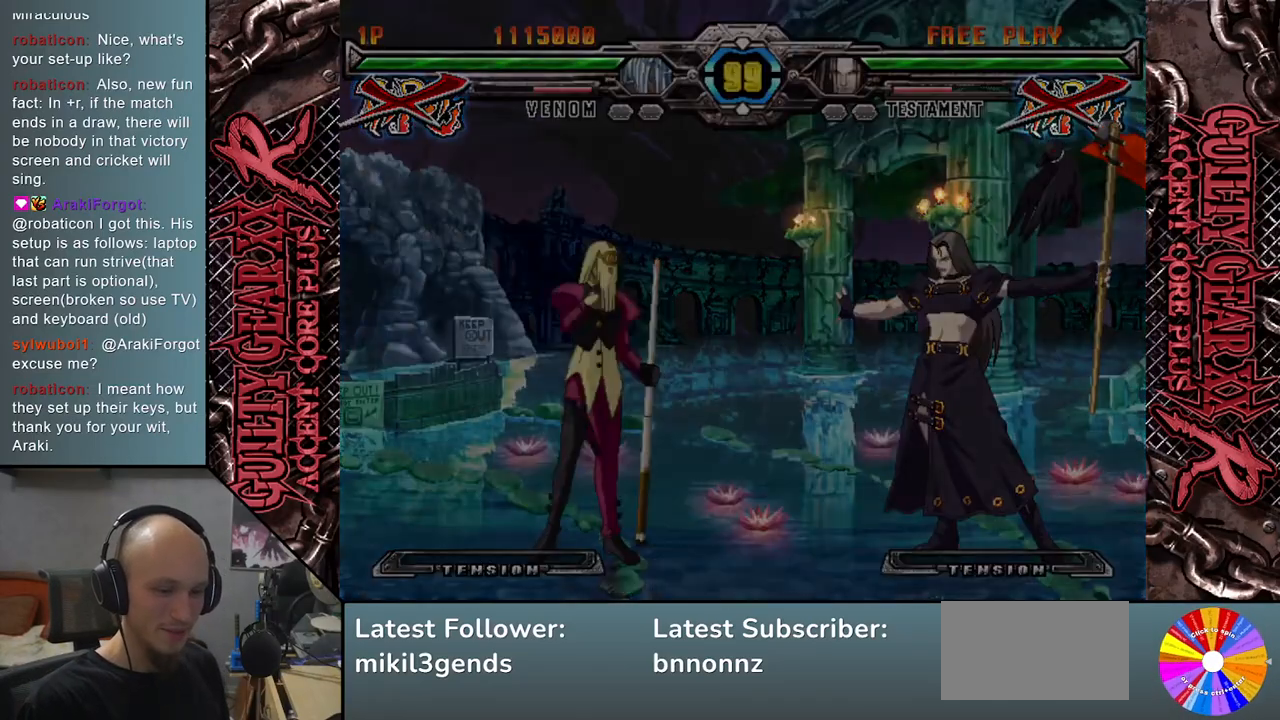
{"buttons": ["R2"], "left_stick": "right", "events": [[100, "R2", "down"], [167, "R2", "up"], [317, "R2", "down"], [400, "R2", "up"], [500, "R2", "down"]]}
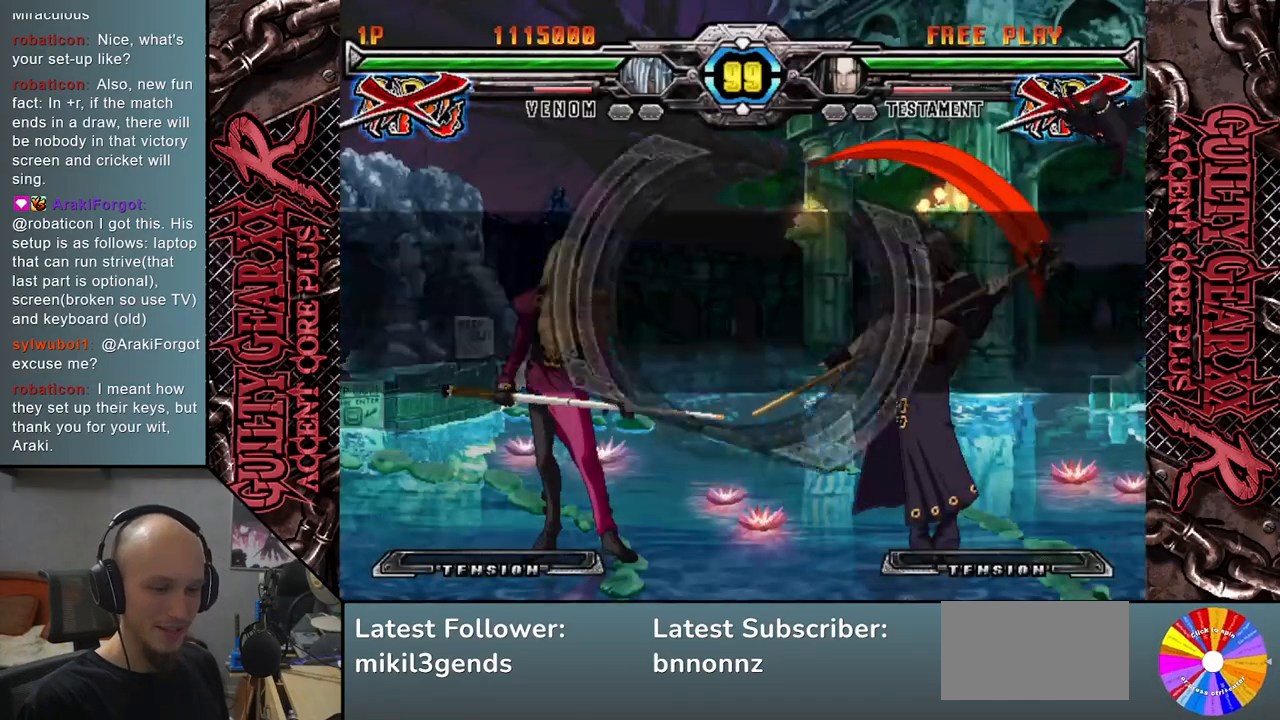
{"buttons": [], "left_stick": "right", "events": [[67, "R2", "up"], [200, "R2", "down"], [250, "R2", "up"], [367, "R2", "down"], [450, "R2", "up"]]}
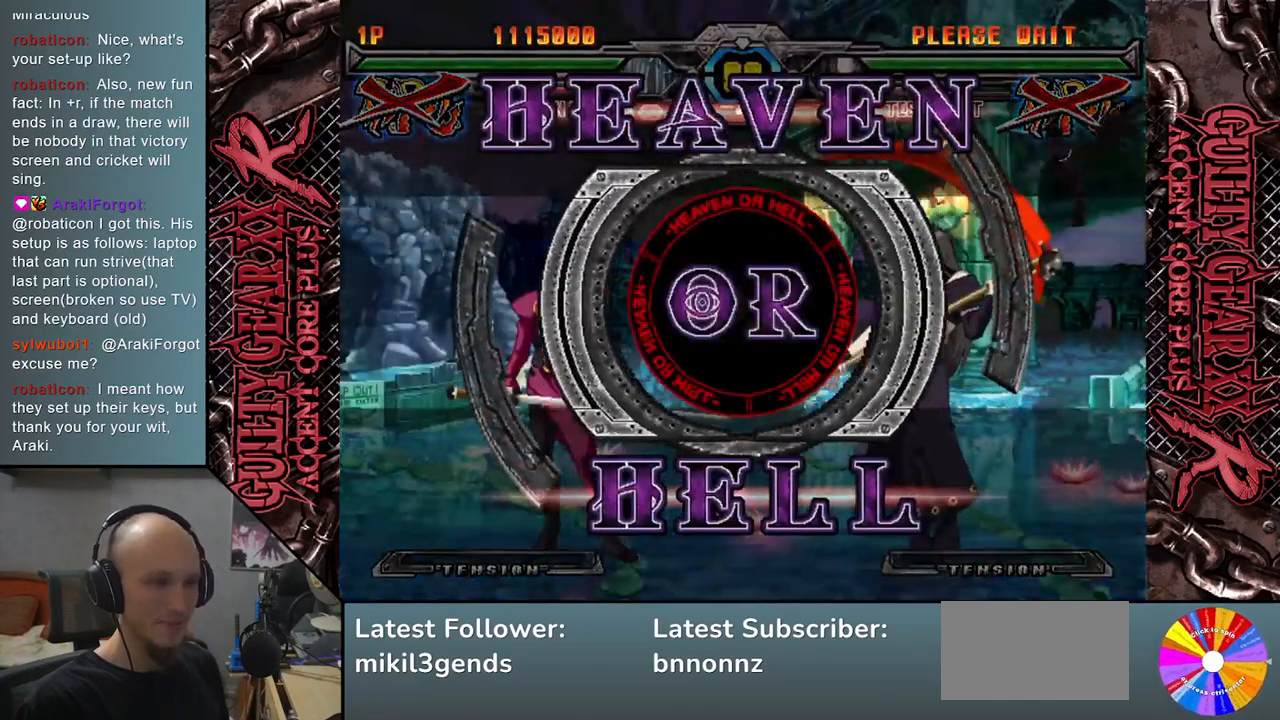
{"buttons": [], "left_stick": "down", "events": [[50, "R2", "down"], [133, "R2", "up"], [400, "left_stick", "center"], [500, "left_stick", "down"]]}
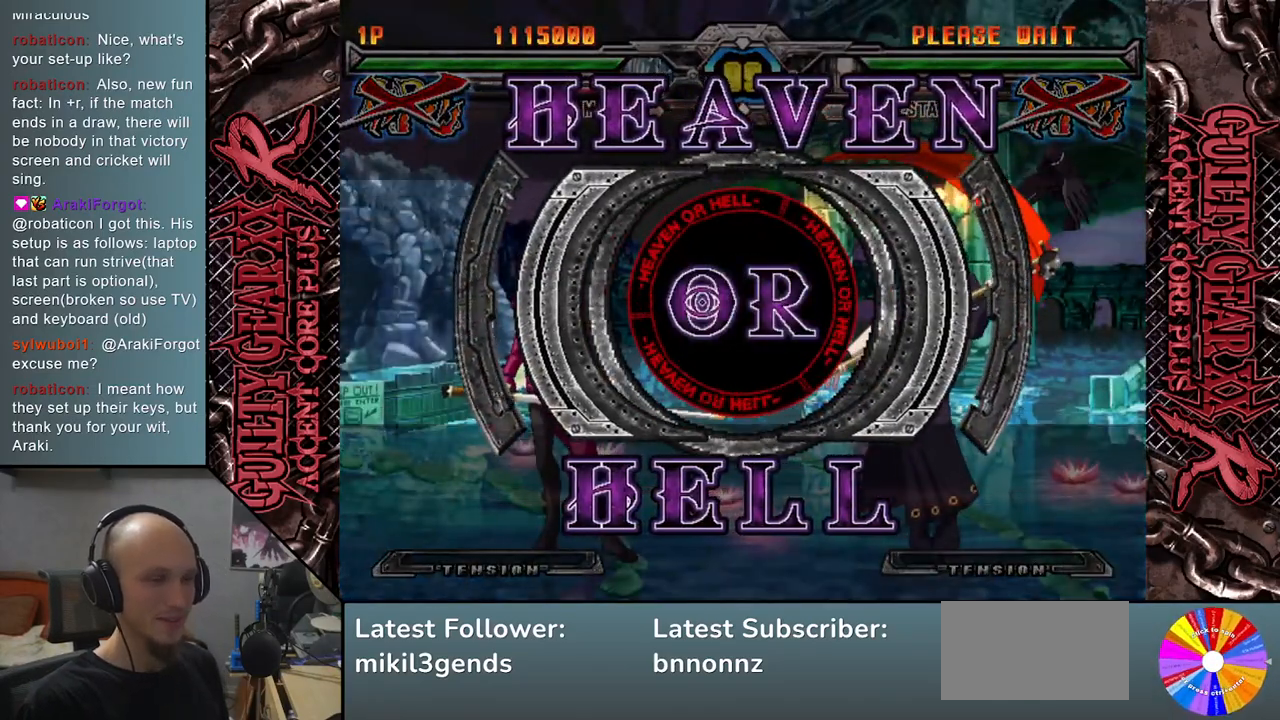
{"buttons": [], "left_stick": "down", "events": [[83, "R2", "down"], [167, "R2", "up"], [283, "R2", "down"], [383, "R2", "up"]]}
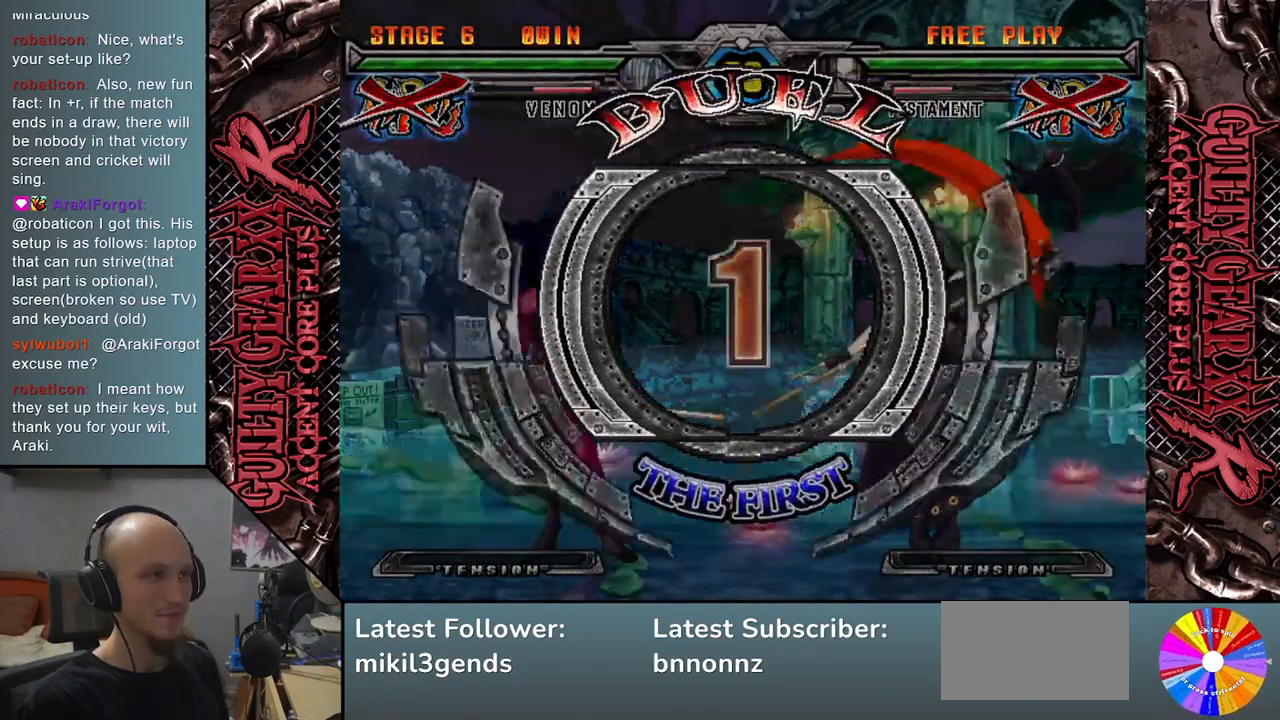
{"buttons": [], "left_stick": "down", "events": [[167, "left_stick", "right"], [300, "left_stick", "down"], [367, "left_stick", "right"], [450, "left_stick", "down"]]}
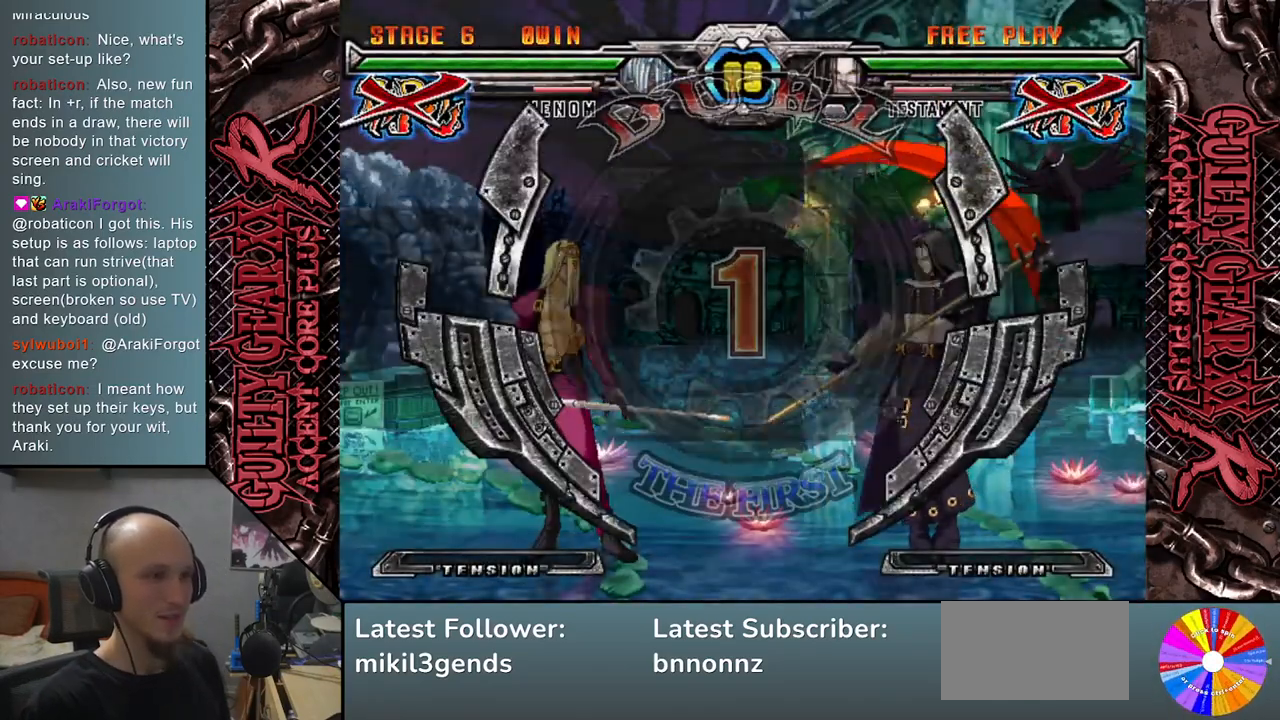
{"buttons": ["R2"], "left_stick": "right", "events": [[33, "left_stick", "right"], [117, "left_stick", "down"], [183, "left_stick", "right"], [233, "R2", "down"], [250, "left_stick", "down"], [333, "R2", "up"], [333, "left_stick", "right"], [400, "left_stick", "down"], [450, "R2", "down"], [483, "left_stick", "right"]]}
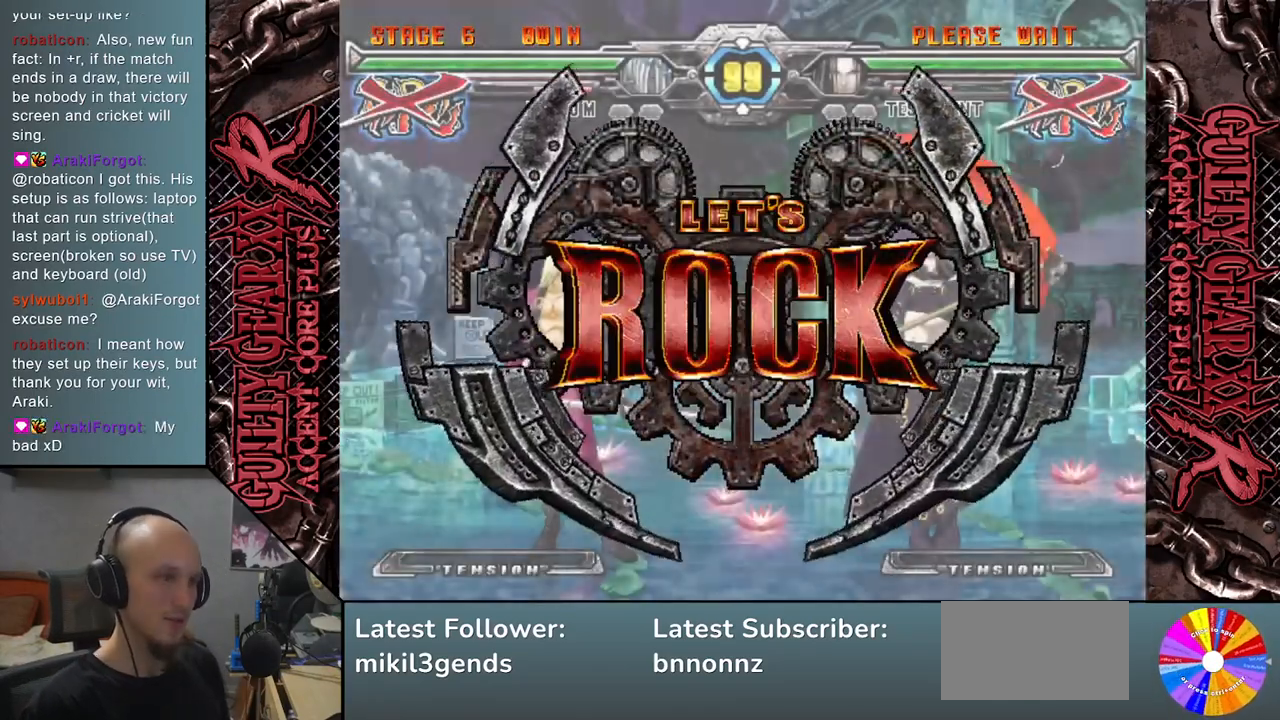
{"buttons": ["R2"], "left_stick": "down", "events": [[33, "R2", "up"], [50, "left_stick", "down"], [133, "left_stick", "right"], [167, "R2", "down"], [217, "R2", "up"], [217, "left_stick", "down"], [283, "left_stick", "right"], [333, "R2", "down"], [350, "left_stick", "down"], [400, "R2", "up"], [417, "left_stick", "right"], [467, "left_stick", "down"], [483, "R2", "down"]]}
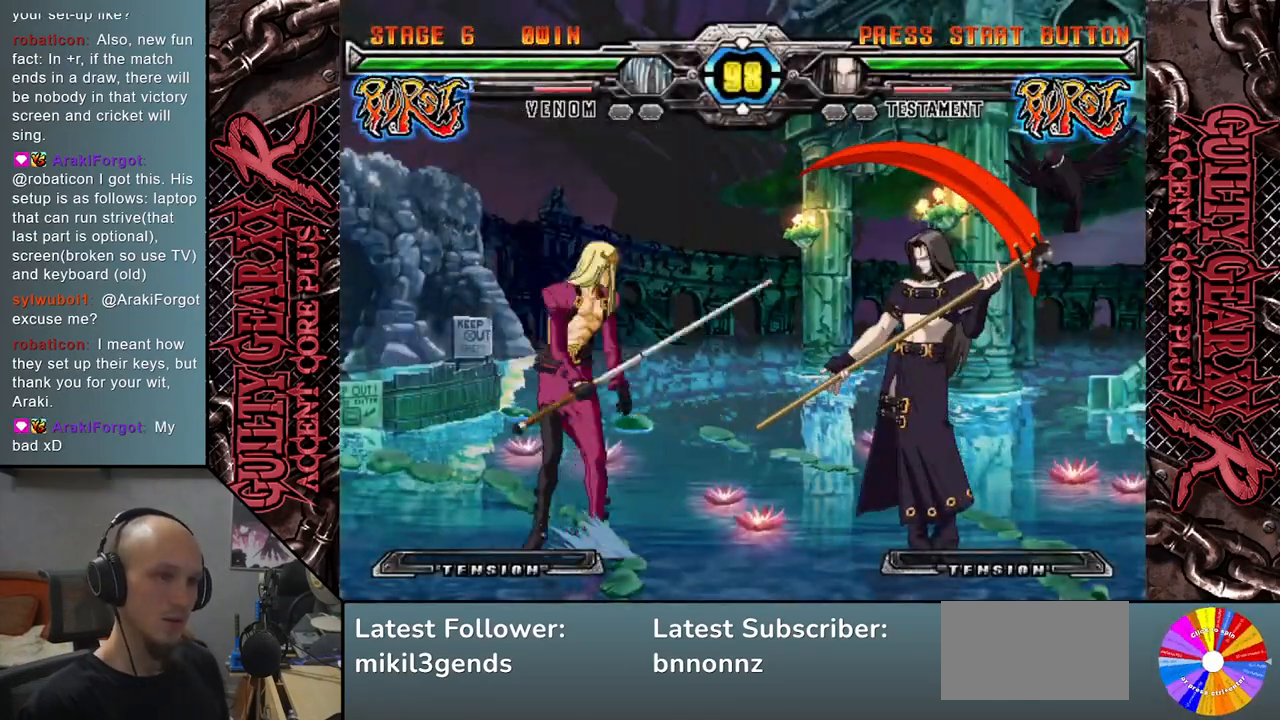
{"buttons": [], "left_stick": "center", "events": [[33, "left_stick", "down-right"], [67, "R2", "up"], [167, "R2", "down"], [167, "left_stick", "right"], [233, "R2", "up"], [483, "left_stick", "center"]]}
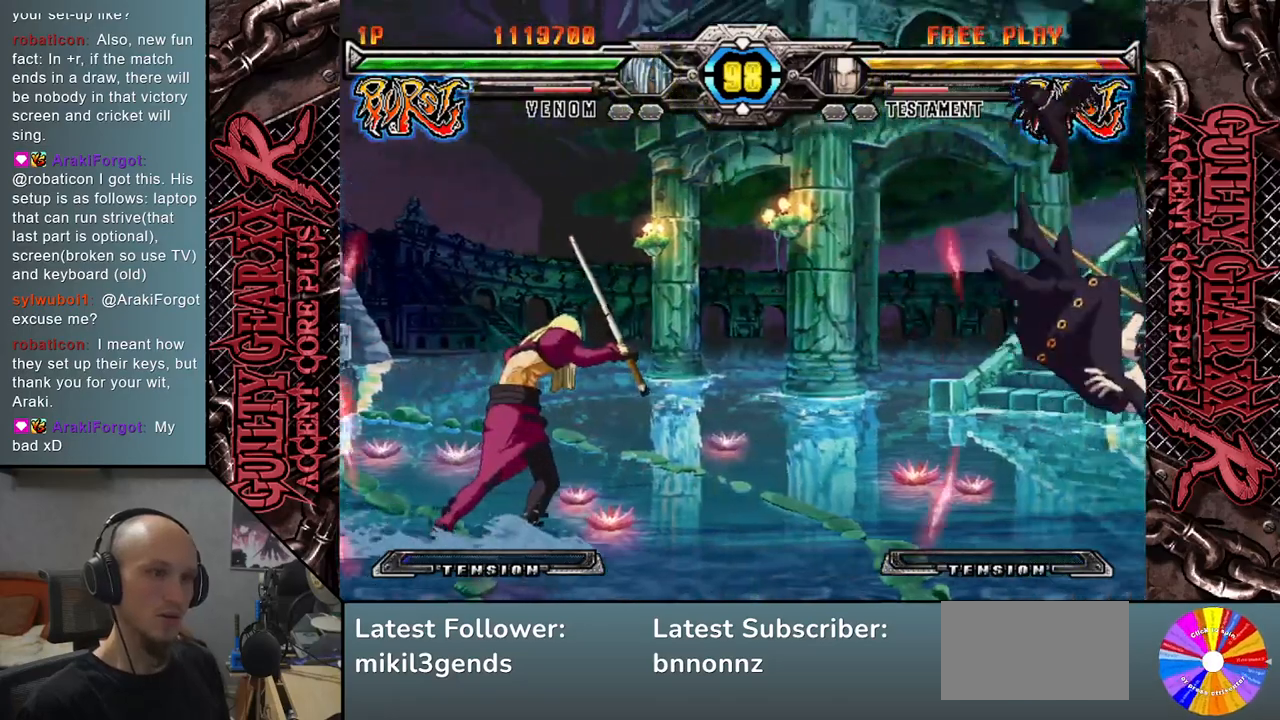
{"buttons": [], "left_stick": "right", "events": [[233, "left_stick", "down-right"], [317, "left_stick", "center"], [383, "left_stick", "right"]]}
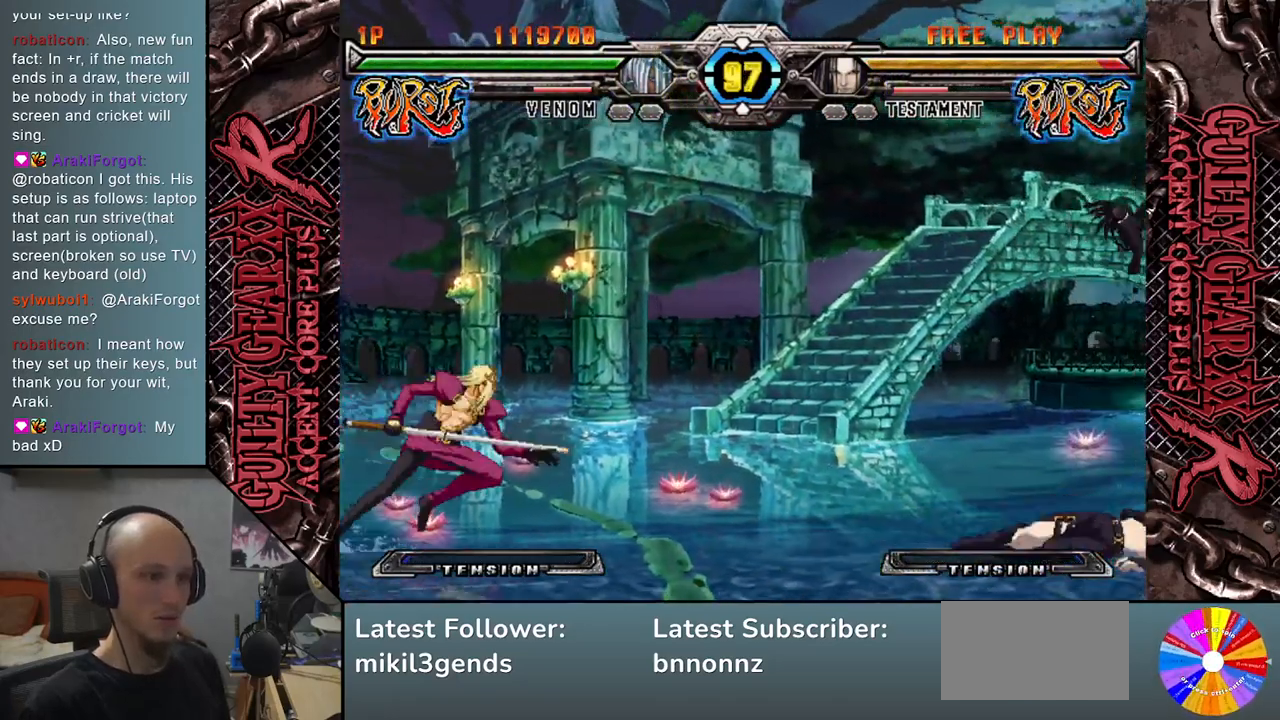
{"buttons": [], "left_stick": "right", "events": []}
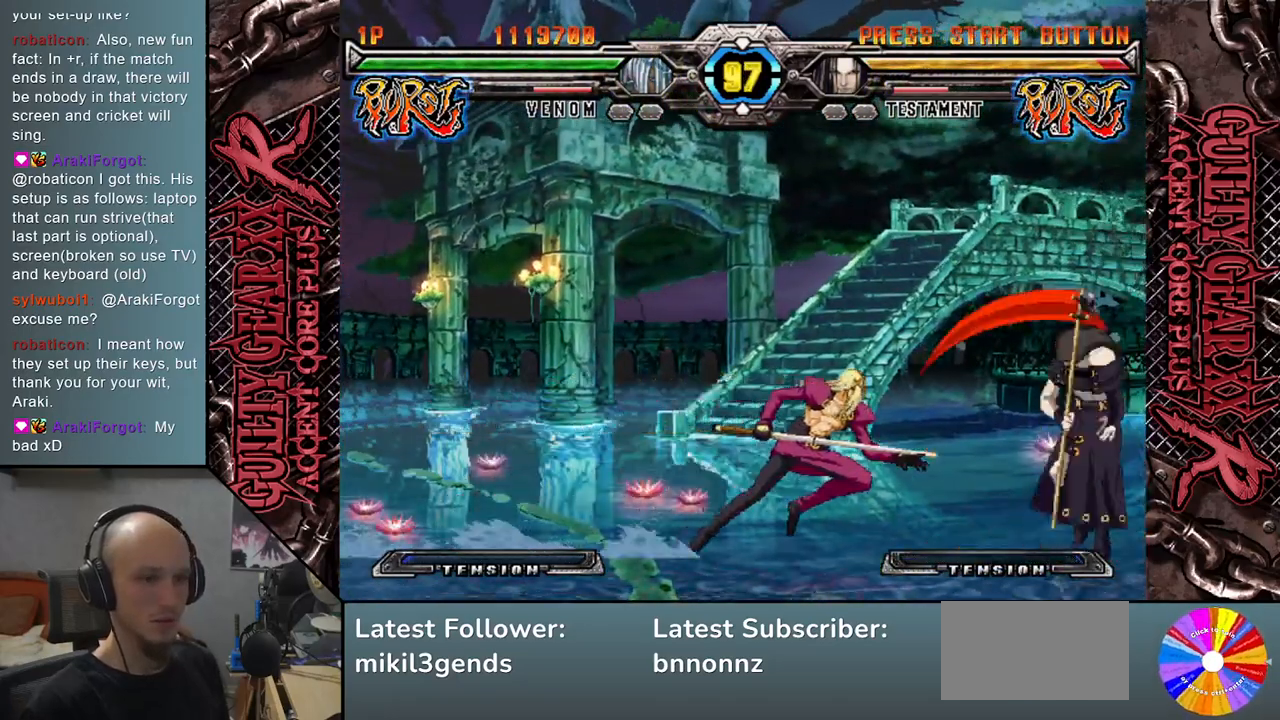
{"buttons": [], "left_stick": "down", "events": [[50, "SQUARE", "down"], [83, "left_stick", "down"], [117, "SQUARE", "up"], [217, "CROSS", "down"], [300, "CROSS", "up"], [383, "left_stick", "right"], [467, "left_stick", "down"]]}
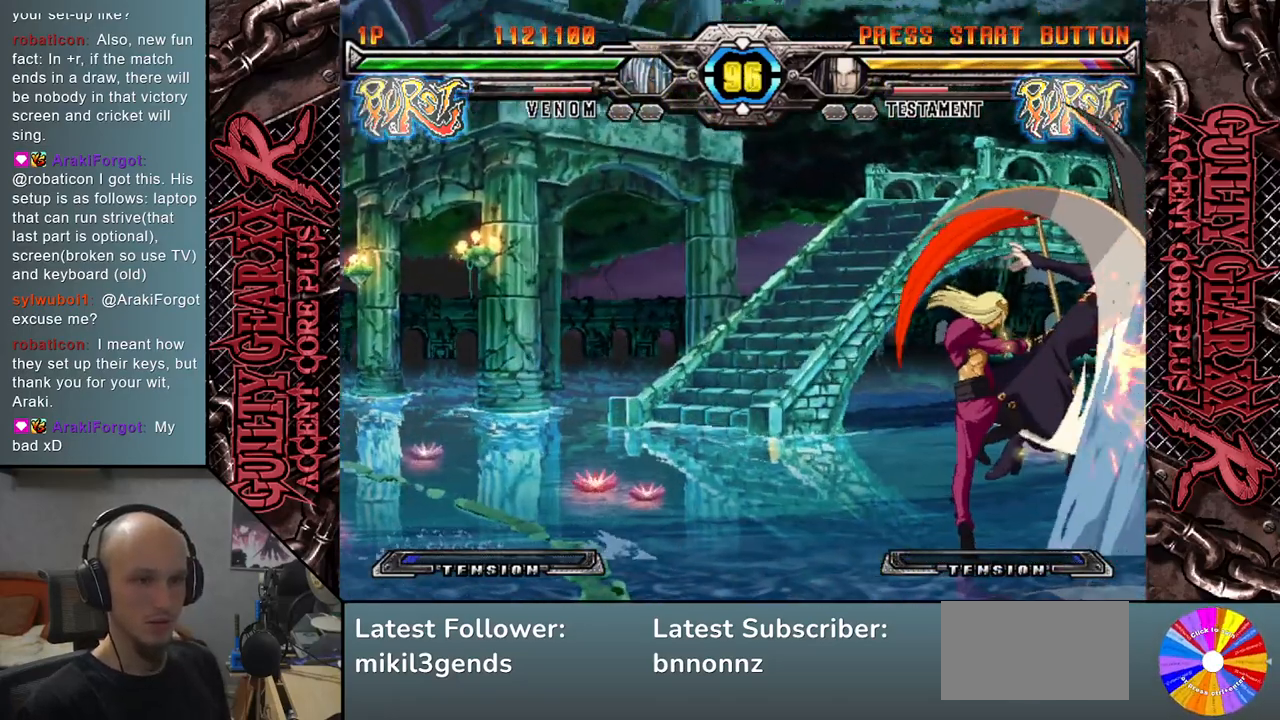
{"buttons": [], "left_stick": "right", "events": [[50, "left_stick", "right"], [83, "R2", "down"], [117, "left_stick", "down"], [167, "R2", "up"], [200, "left_stick", "right"], [283, "left_stick", "down"], [367, "L2", "down"], [367, "left_stick", "right"], [450, "left_stick", "down"], [467, "L2", "up"], [500, "left_stick", "right"]]}
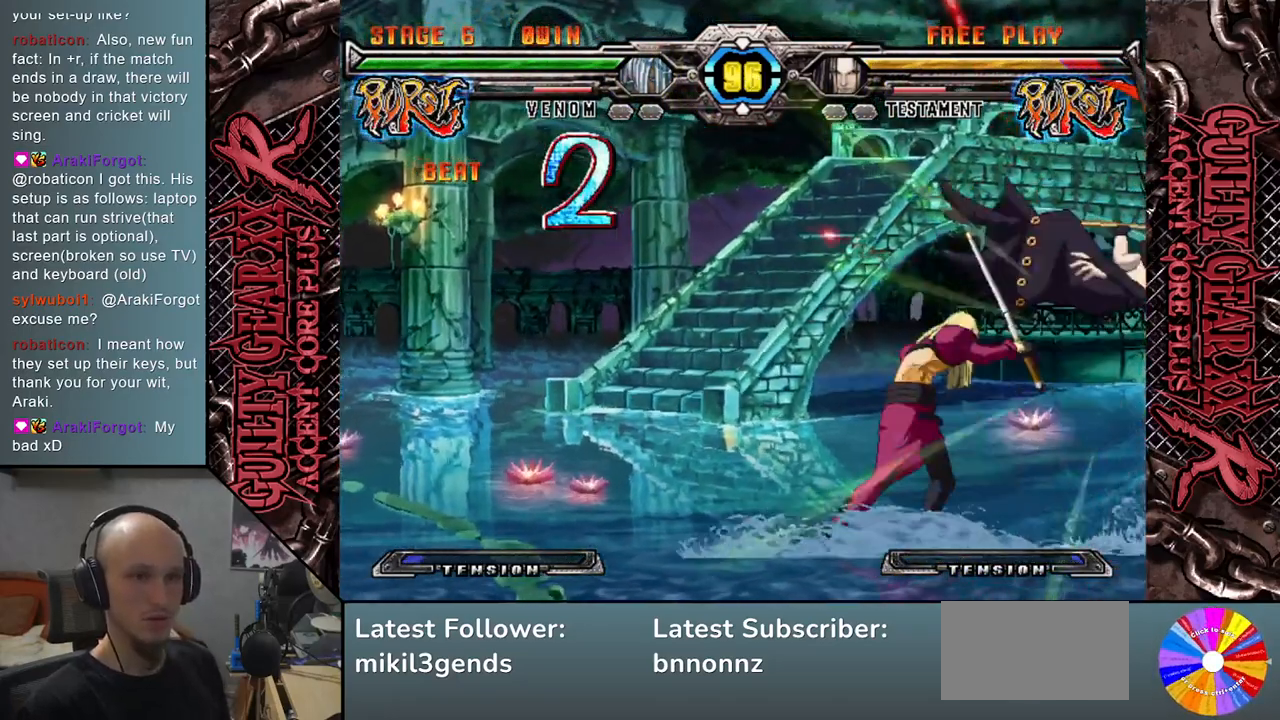
{"buttons": [], "left_stick": "center", "events": [[67, "L2", "down"], [100, "left_stick", "down"], [133, "L2", "up"], [183, "left_stick", "right"], [217, "L2", "down"], [267, "left_stick", "down"], [300, "L2", "up"], [400, "left_stick", "right"], [467, "left_stick", "center"]]}
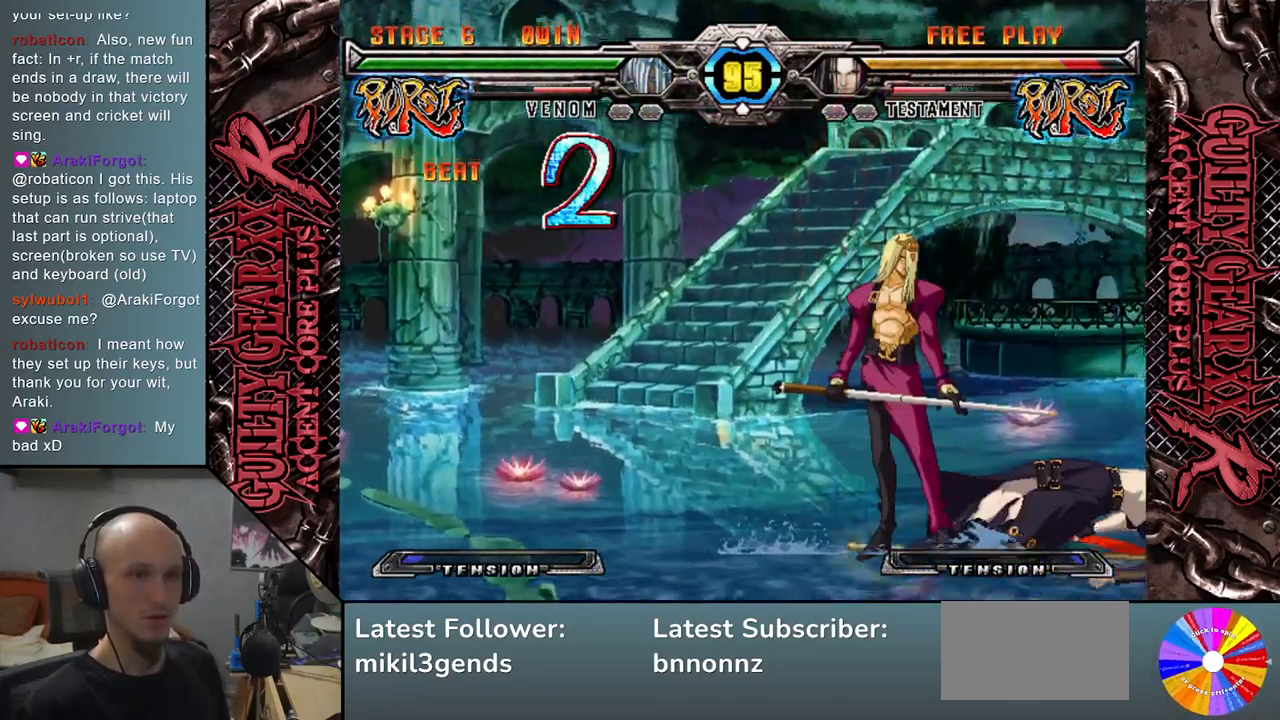
{"buttons": [], "left_stick": "center", "events": [[167, "left_stick", "down"], [317, "left_stick", "right"], [400, "left_stick", "up"], [500, "left_stick", "center"]]}
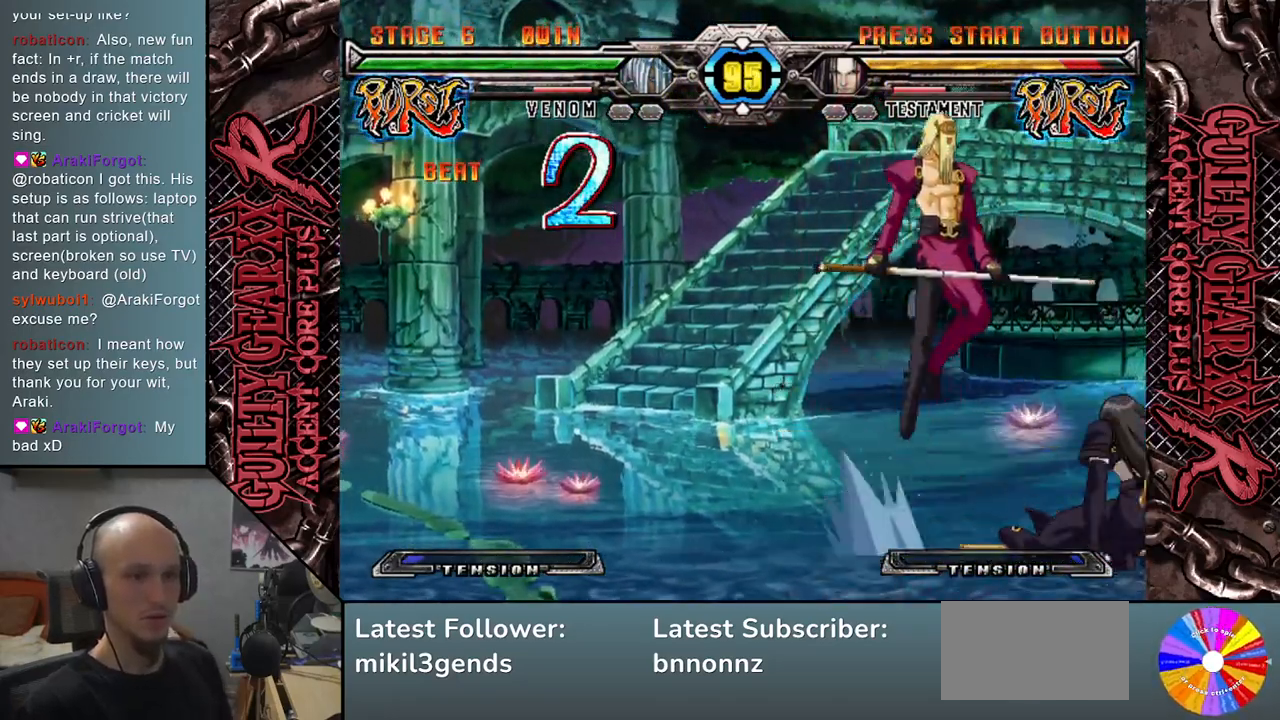
{"buttons": [], "left_stick": "down", "events": [[50, "left_stick", "down"], [400, "SQUARE", "down"], [467, "SQUARE", "up"]]}
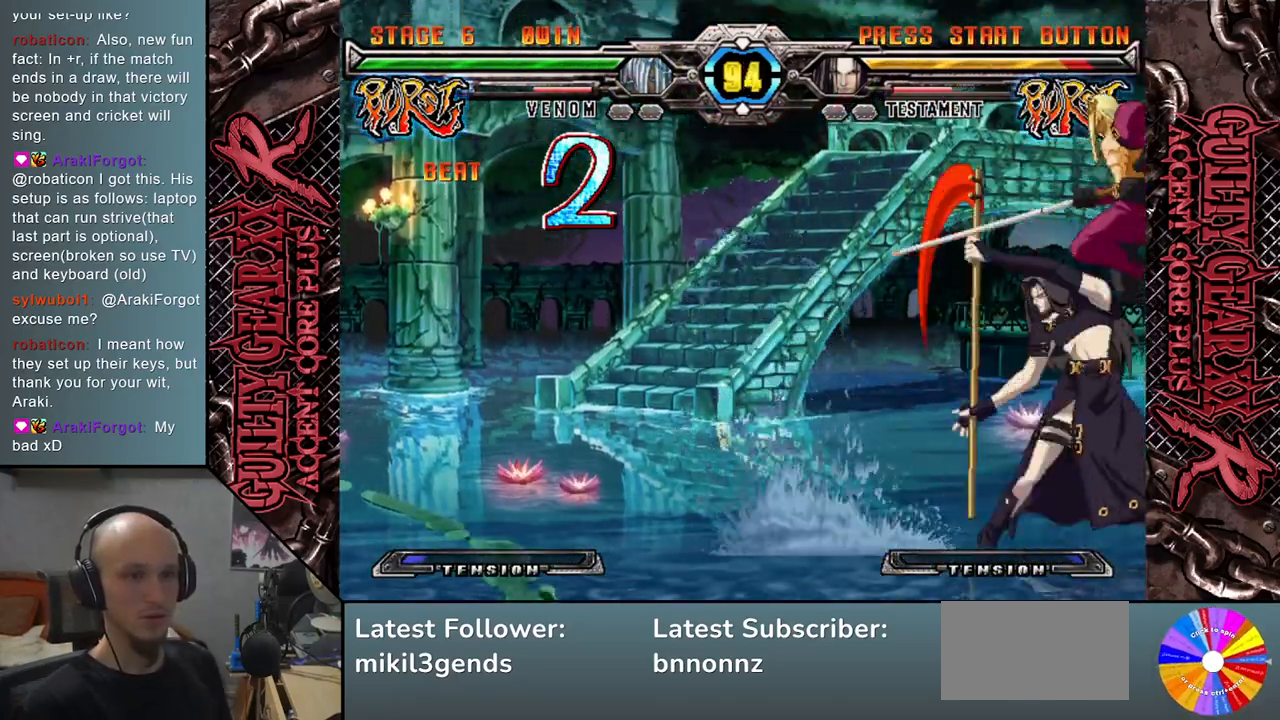
{"buttons": [], "left_stick": "left", "events": [[133, "R2", "down"], [217, "R2", "up"], [317, "R2", "down"], [400, "R2", "up"], [467, "left_stick", "left"]]}
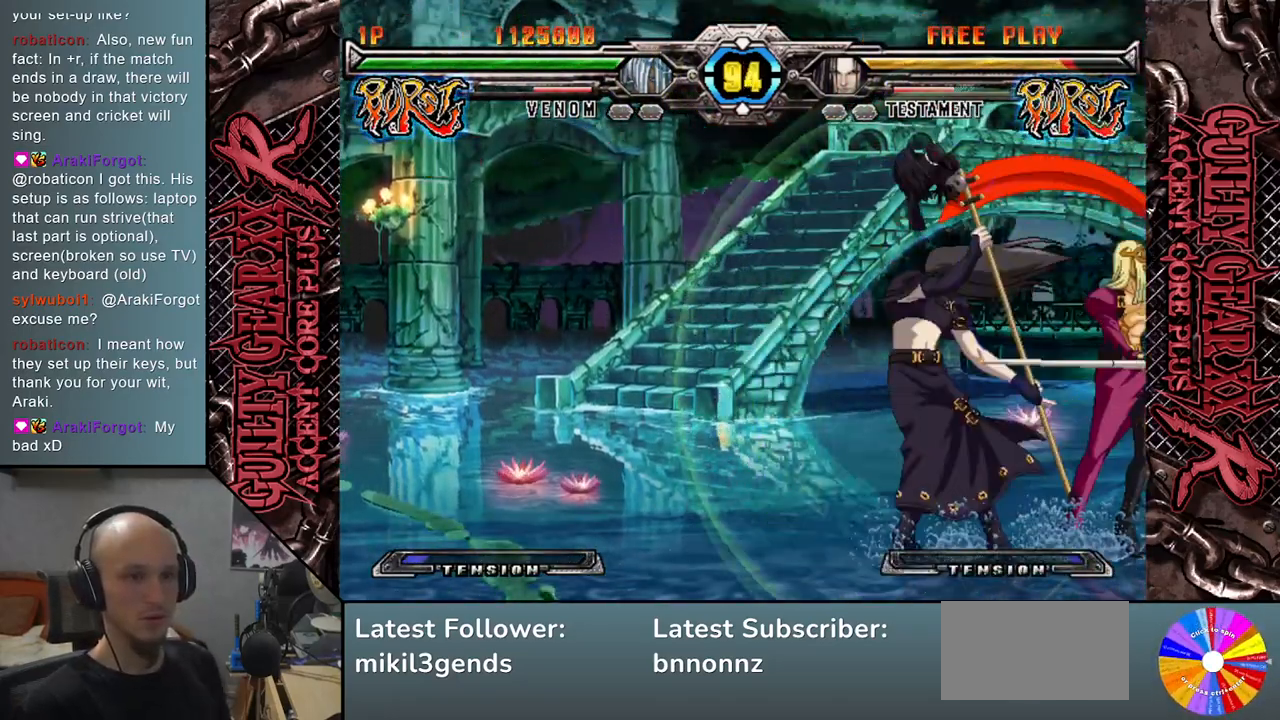
{"buttons": [], "left_stick": "down", "events": [[17, "SQUARE", "down"], [117, "left_stick", "down"], [133, "SQUARE", "up"], [233, "CIRCLE", "down"], [317, "CIRCLE", "up"], [400, "CIRCLE", "down"], [500, "CIRCLE", "up"]]}
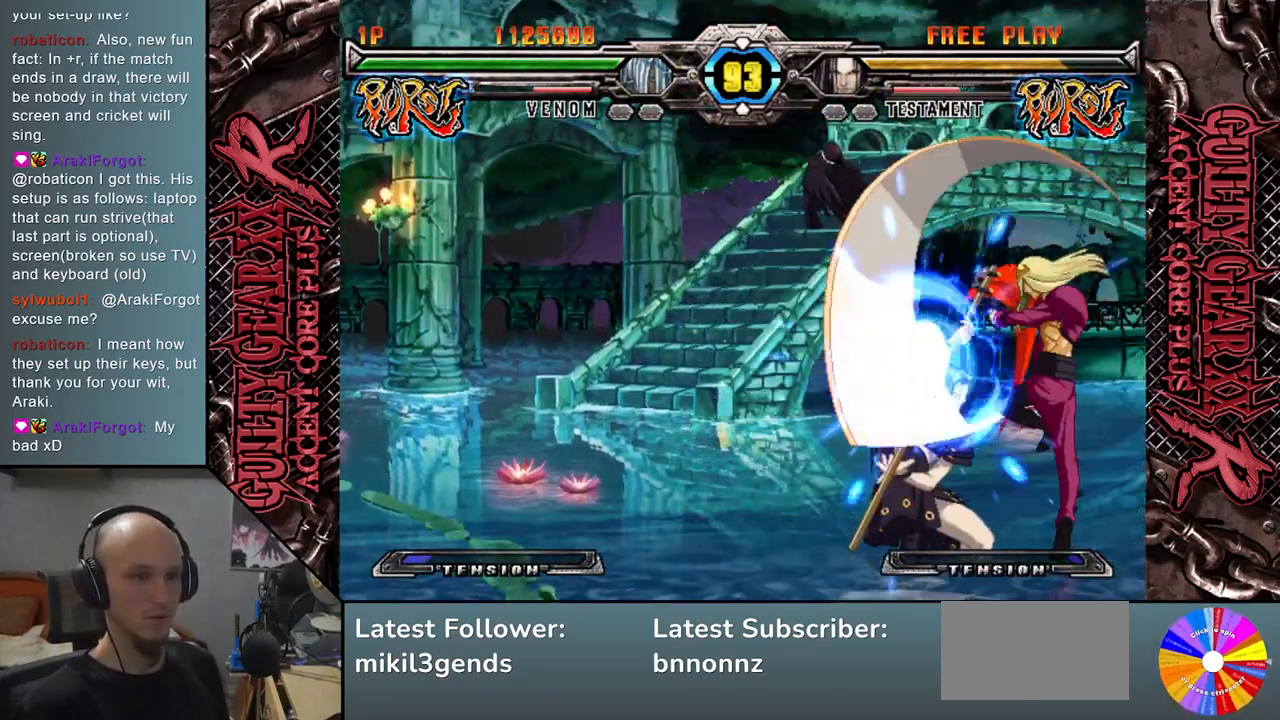
{"buttons": [], "left_stick": "left", "events": [[17, "left_stick", "left"], [150, "R2", "down"], [167, "left_stick", "down"], [250, "R2", "up"], [350, "left_stick", "left"], [367, "R2", "down"], [467, "R2", "up"]]}
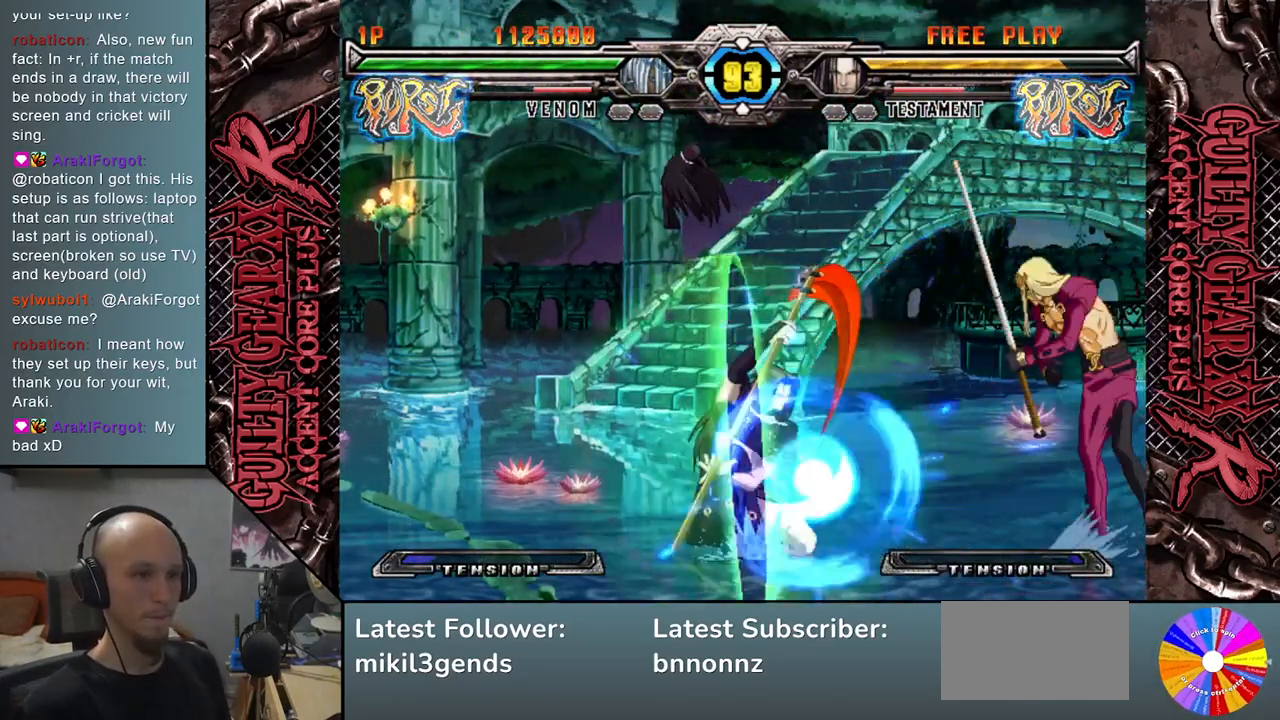
{"buttons": [], "left_stick": "left", "events": [[17, "left_stick", "down"], [100, "L2", "down"], [100, "left_stick", "left"], [183, "L2", "up"], [183, "left_stick", "down"], [283, "L2", "down"], [283, "left_stick", "left"], [350, "L2", "up"], [350, "left_stick", "down"], [417, "L2", "down"], [450, "left_stick", "left"], [500, "L2", "up"]]}
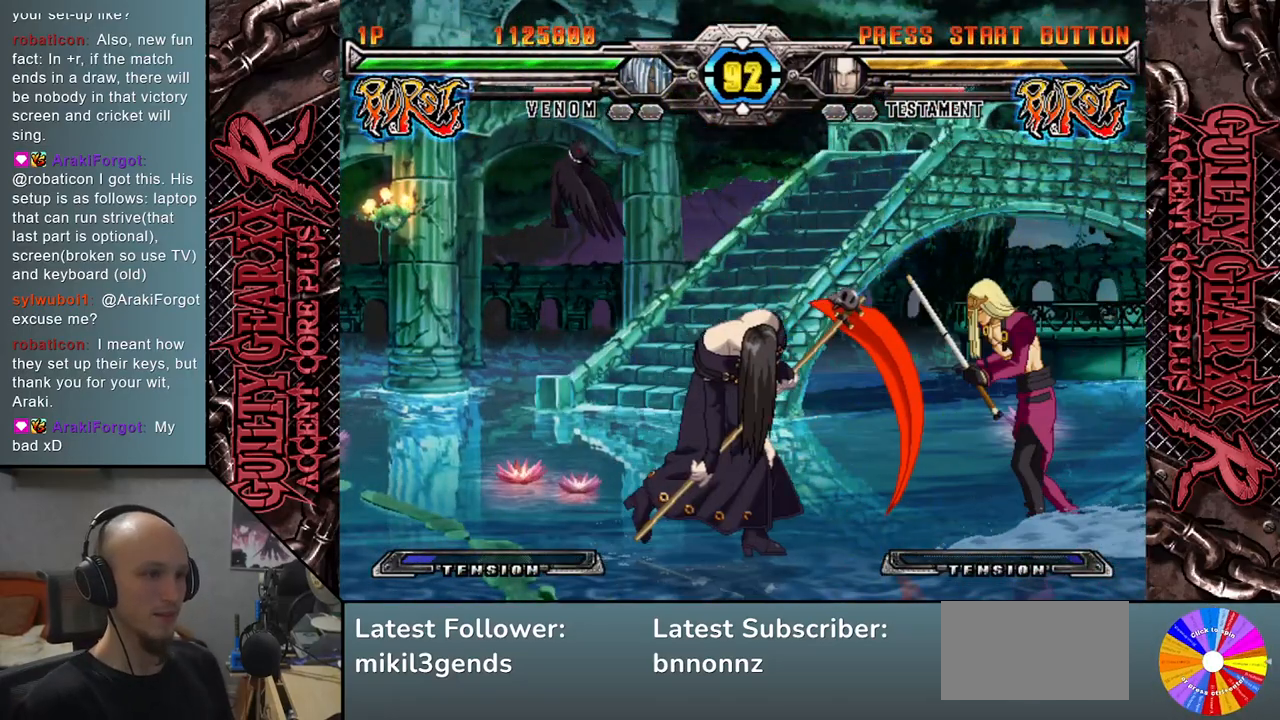
{"buttons": [], "left_stick": "center", "events": [[50, "left_stick", "down"], [67, "L2", "down"], [133, "left_stick", "left"], [150, "L2", "up"], [233, "left_stick", "down"], [250, "L2", "down"], [333, "left_stick", "left"], [367, "L2", "up"], [467, "left_stick", "center"]]}
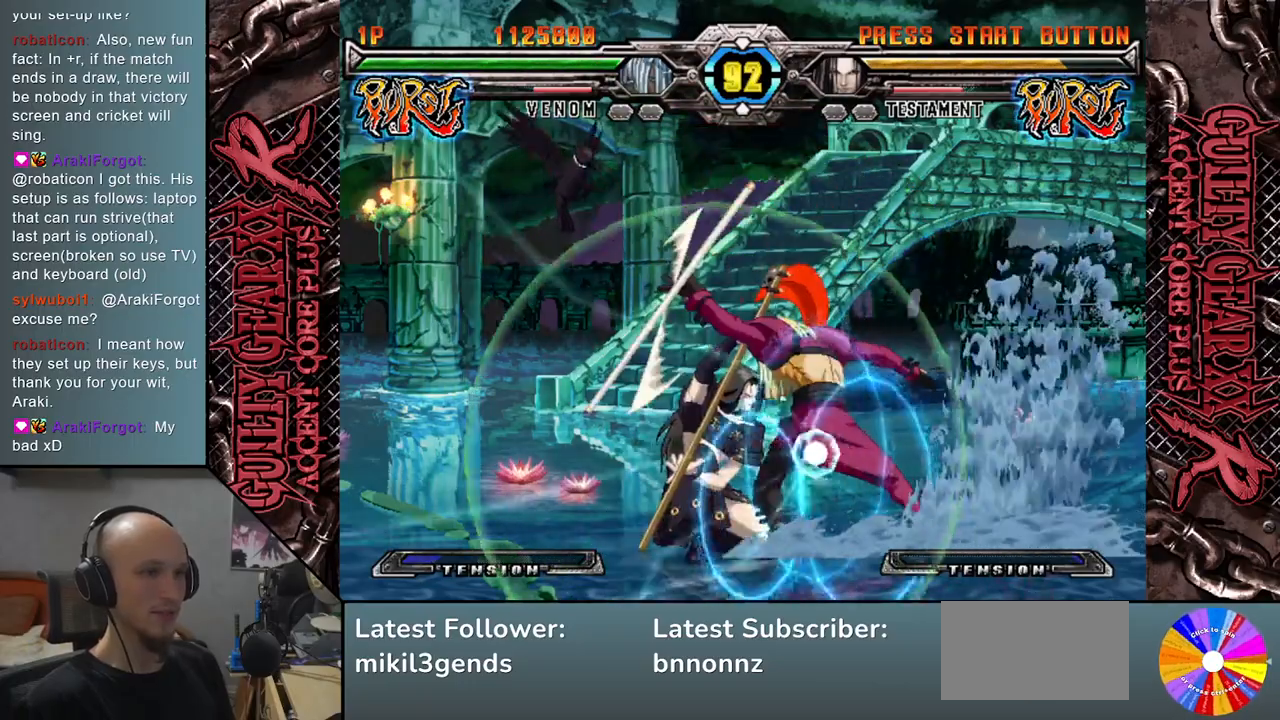
{"buttons": [], "left_stick": "center", "events": []}